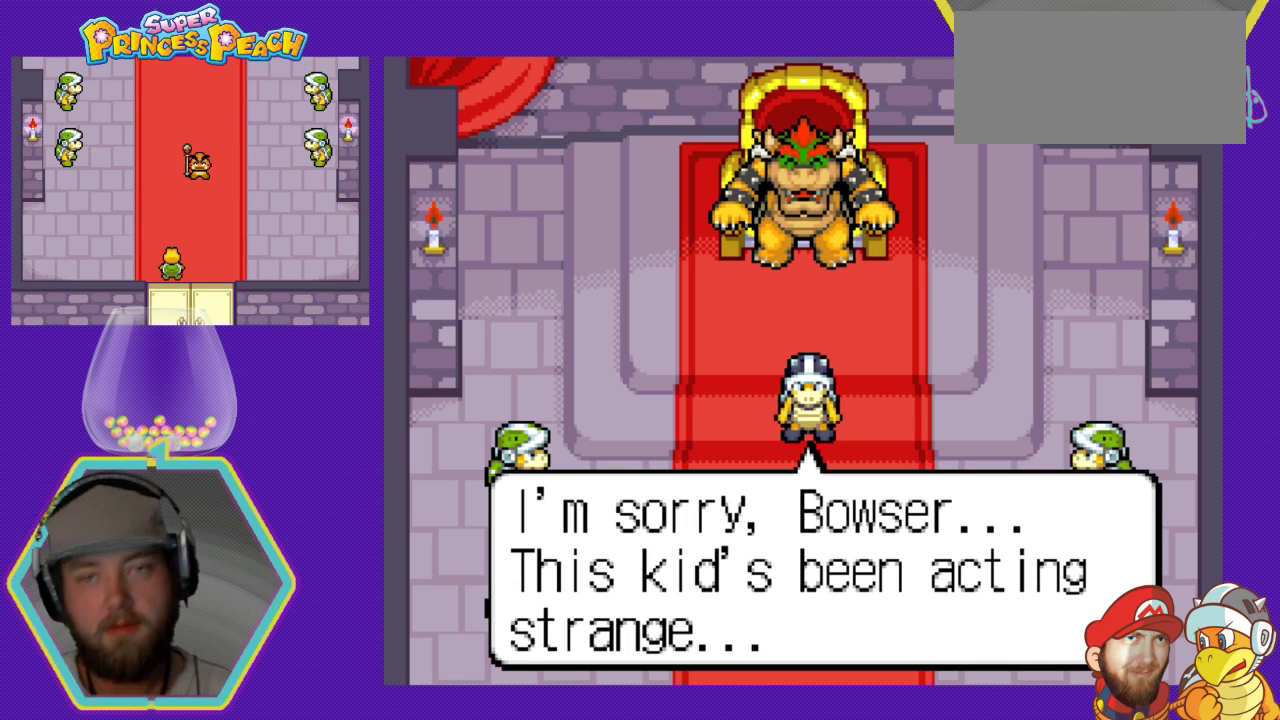
Gameplay with a controller (Nintendo layout); each line is a JSON object with the inputs held at the frame after it. "events" lists button and stick changes between this image and that frame as [ms after this image, input, new state], when the widget could be followed in between. Not read: L3 R3.
{"buttons": ["START"], "events": [[333, "START", "down"]]}
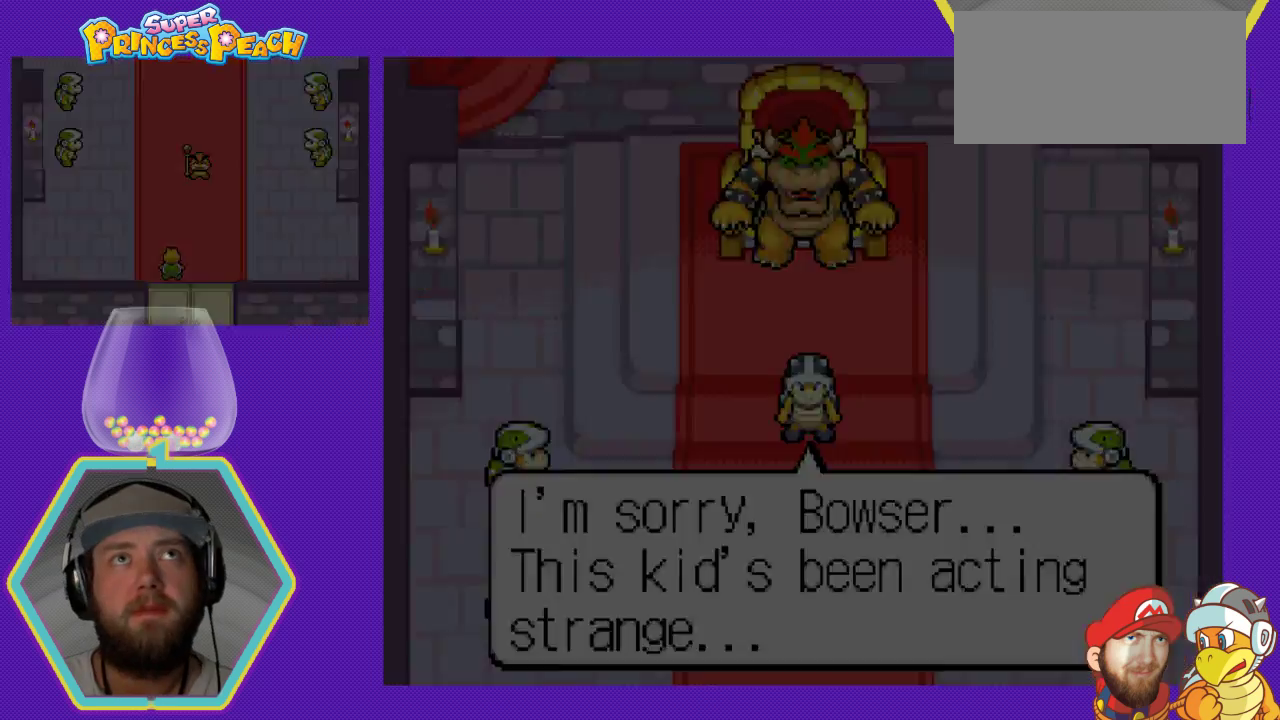
{"buttons": [], "events": [[133, "START", "up"]]}
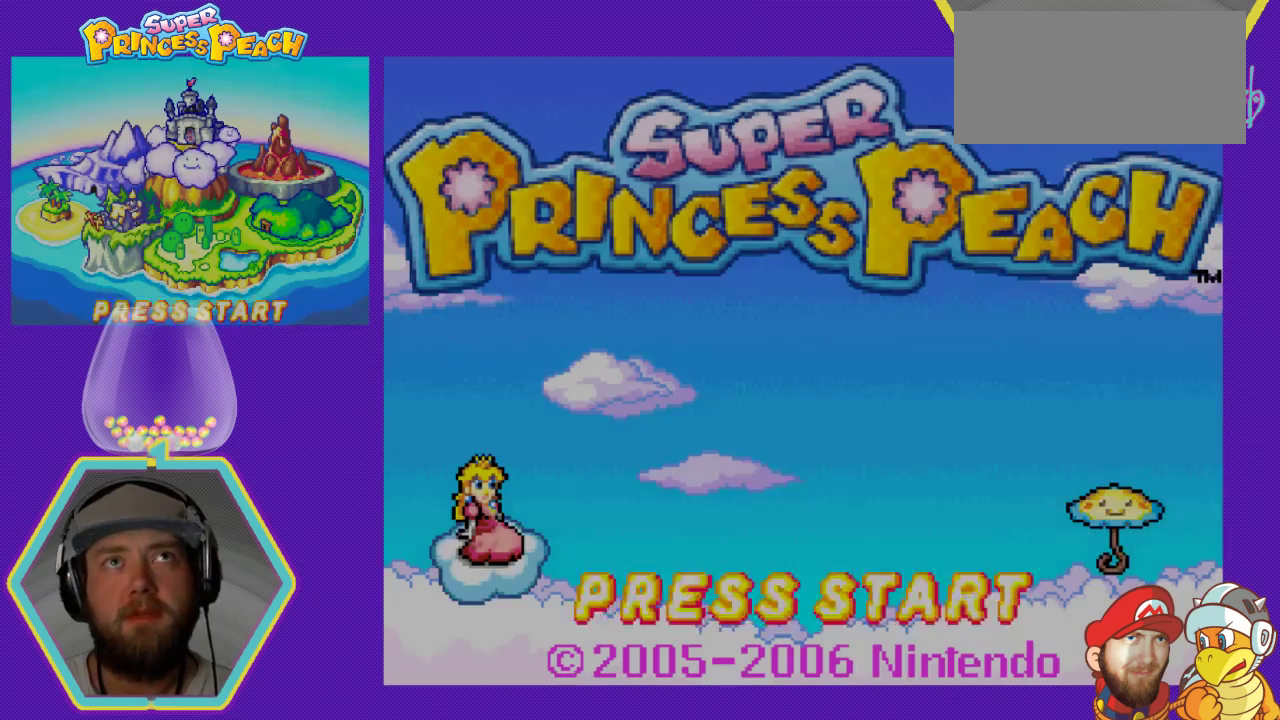
{"buttons": [], "events": []}
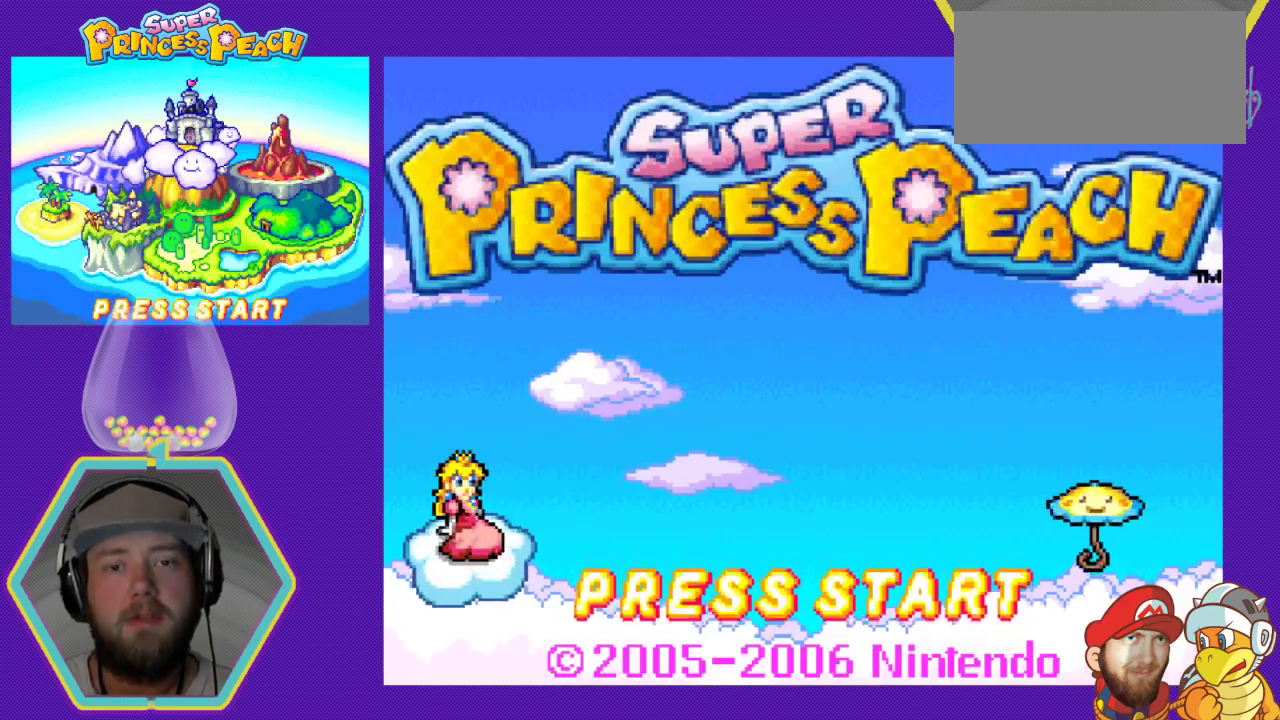
{"buttons": [], "events": []}
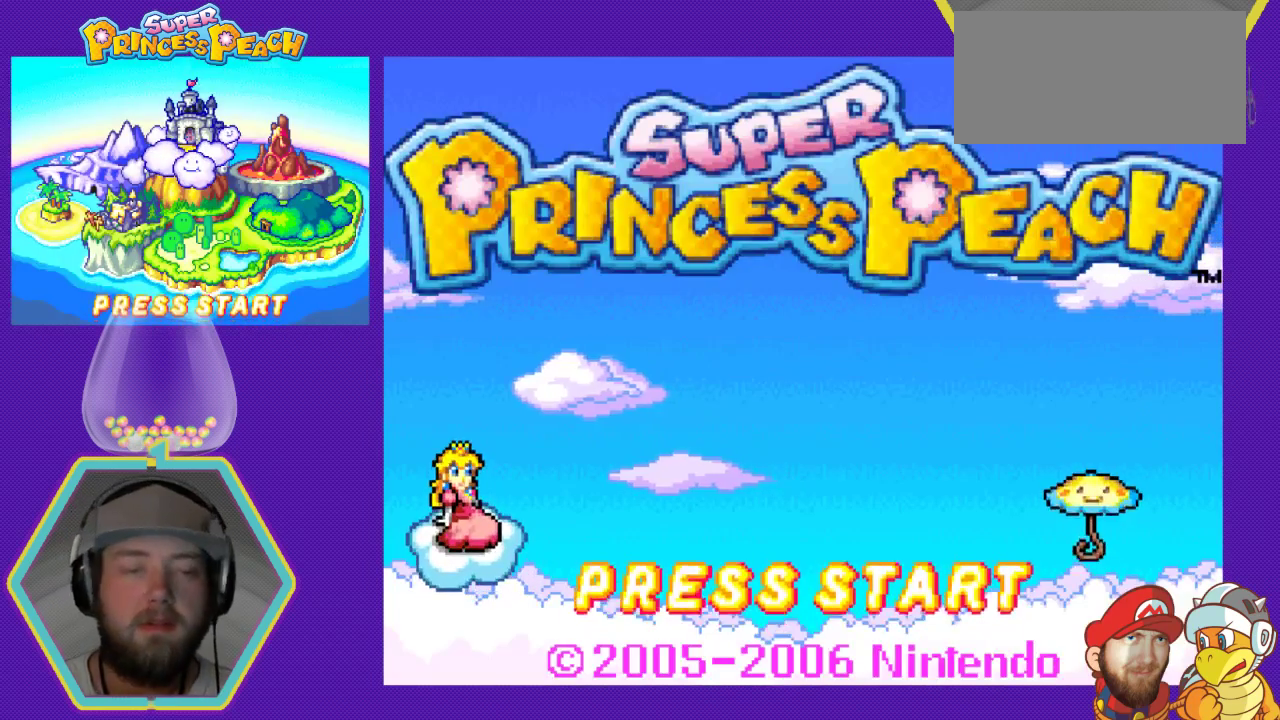
{"buttons": [], "events": []}
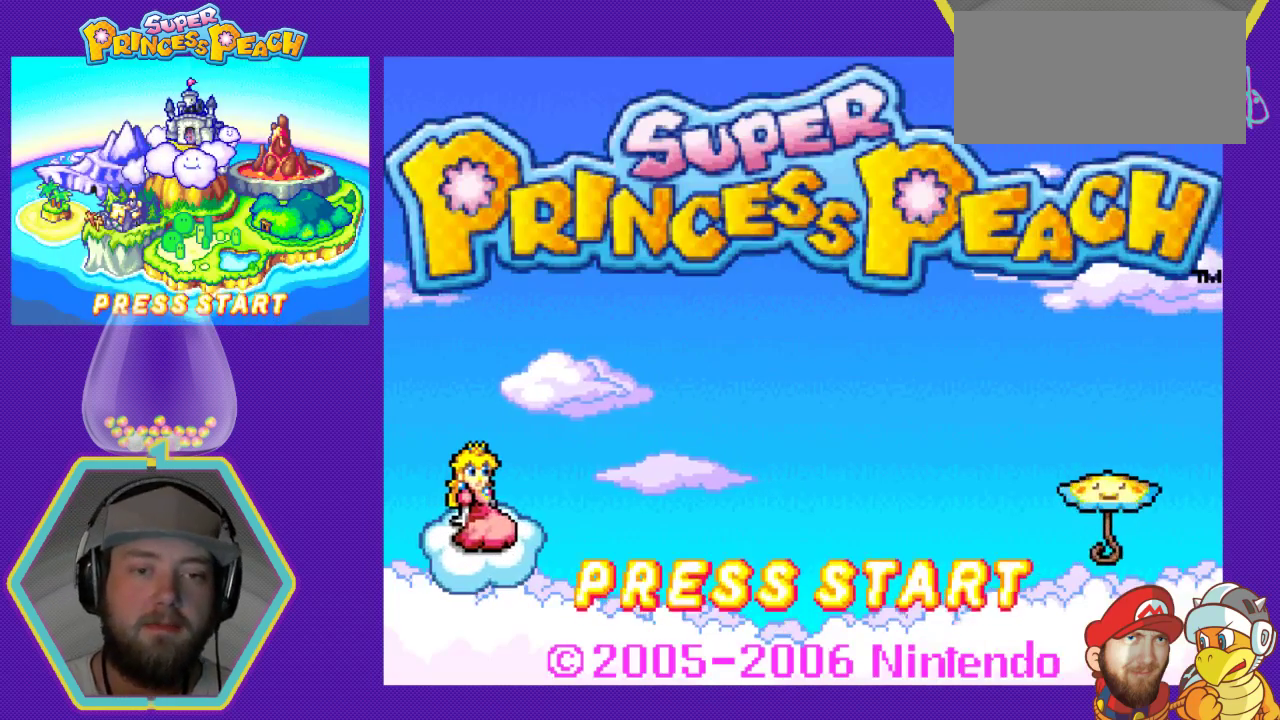
{"buttons": [], "events": []}
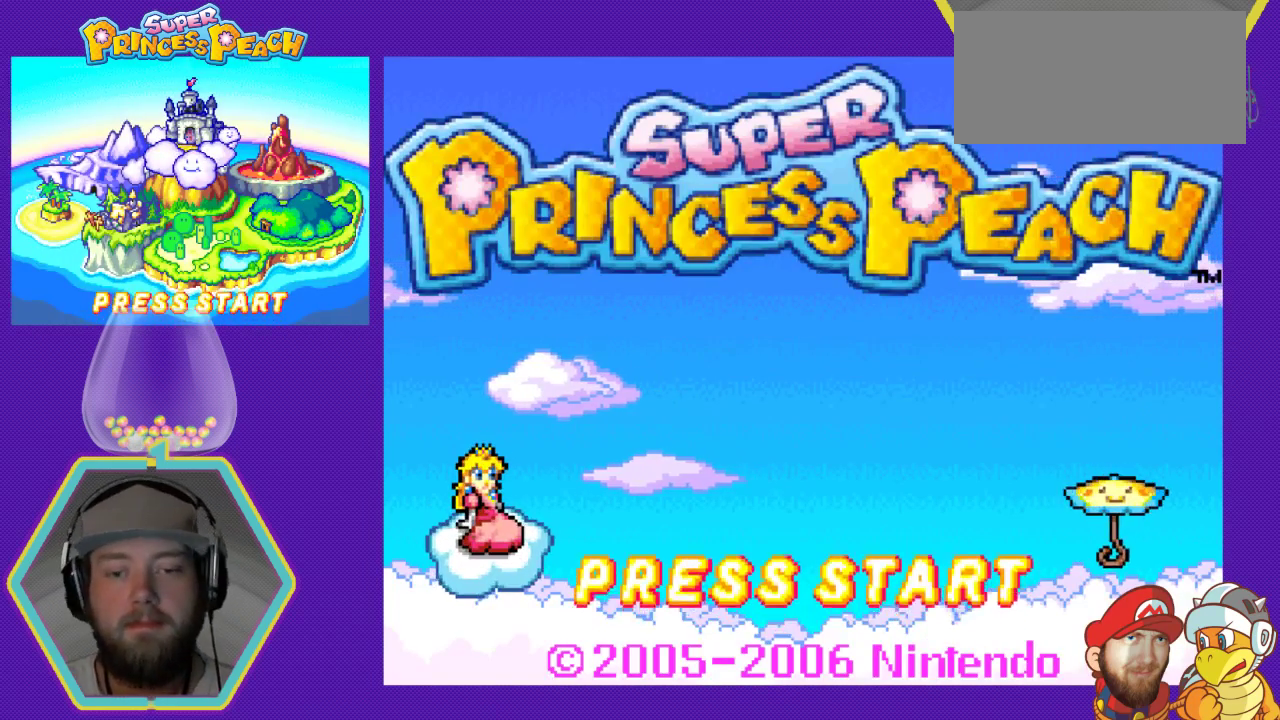
{"buttons": [], "events": [[133, "START", "down"], [367, "START", "up"]]}
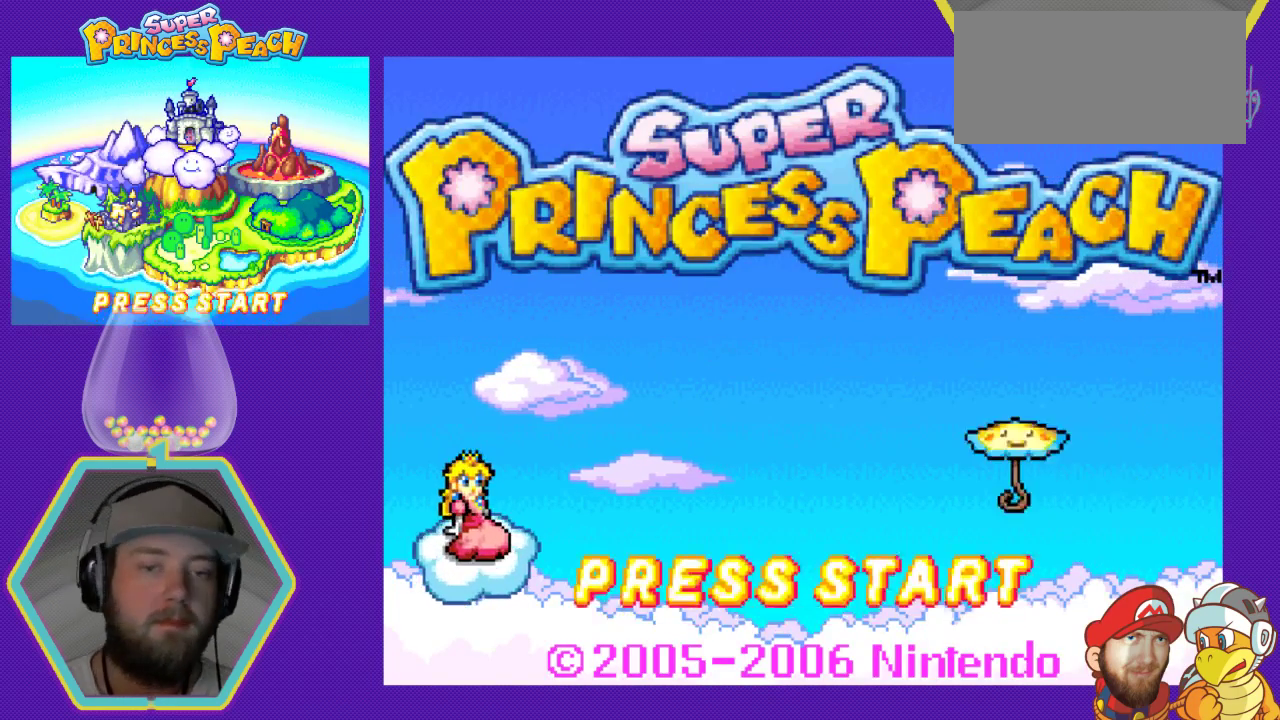
{"buttons": [], "events": []}
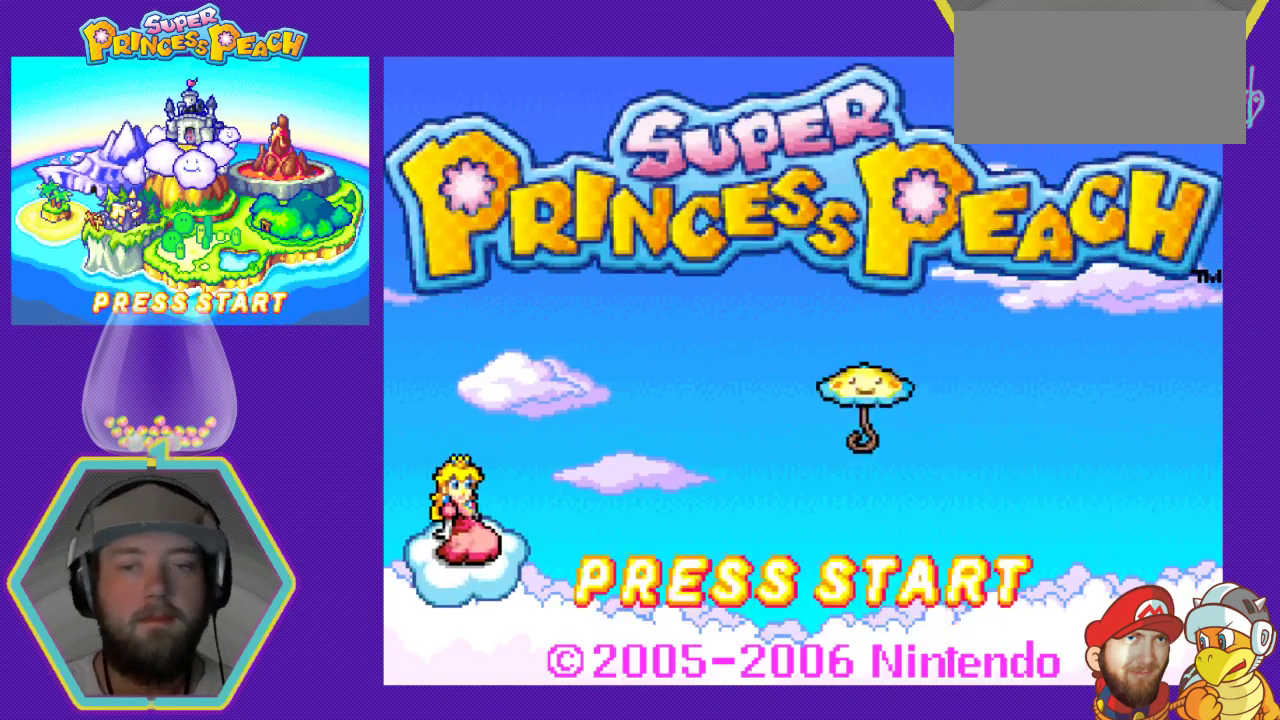
{"buttons": [], "events": [[100, "START", "down"], [333, "START", "up"]]}
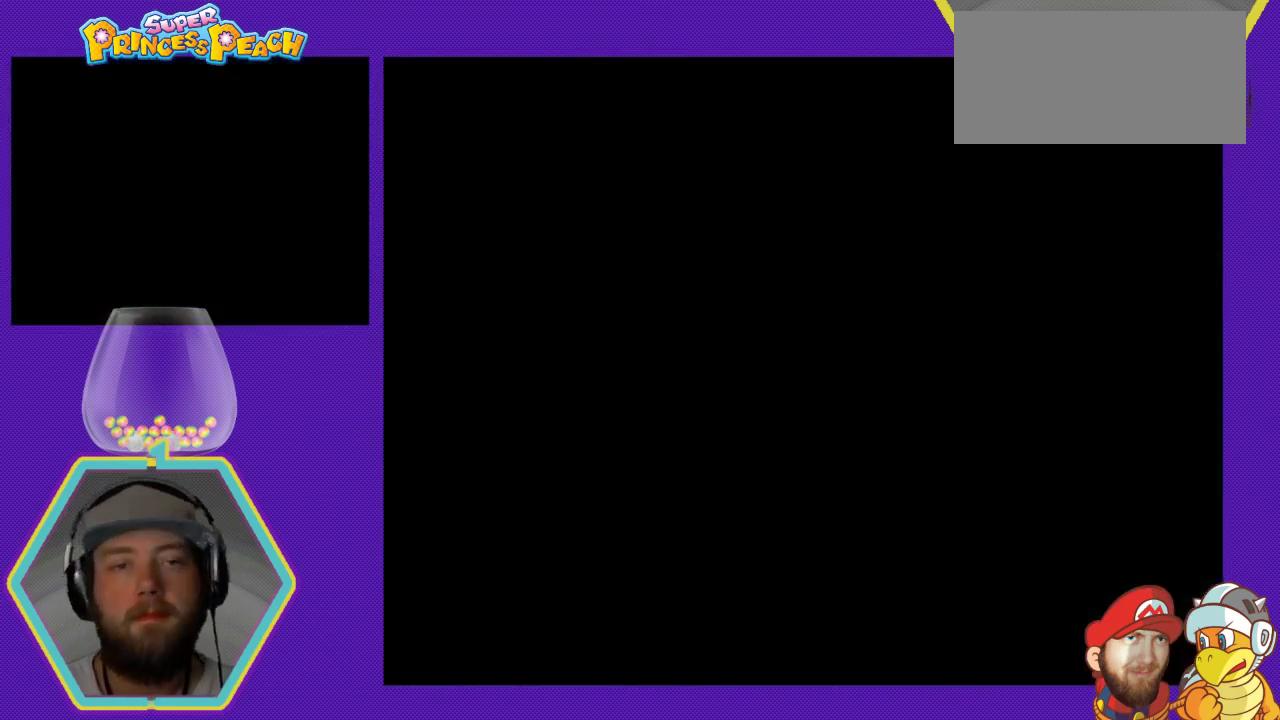
{"buttons": [], "events": []}
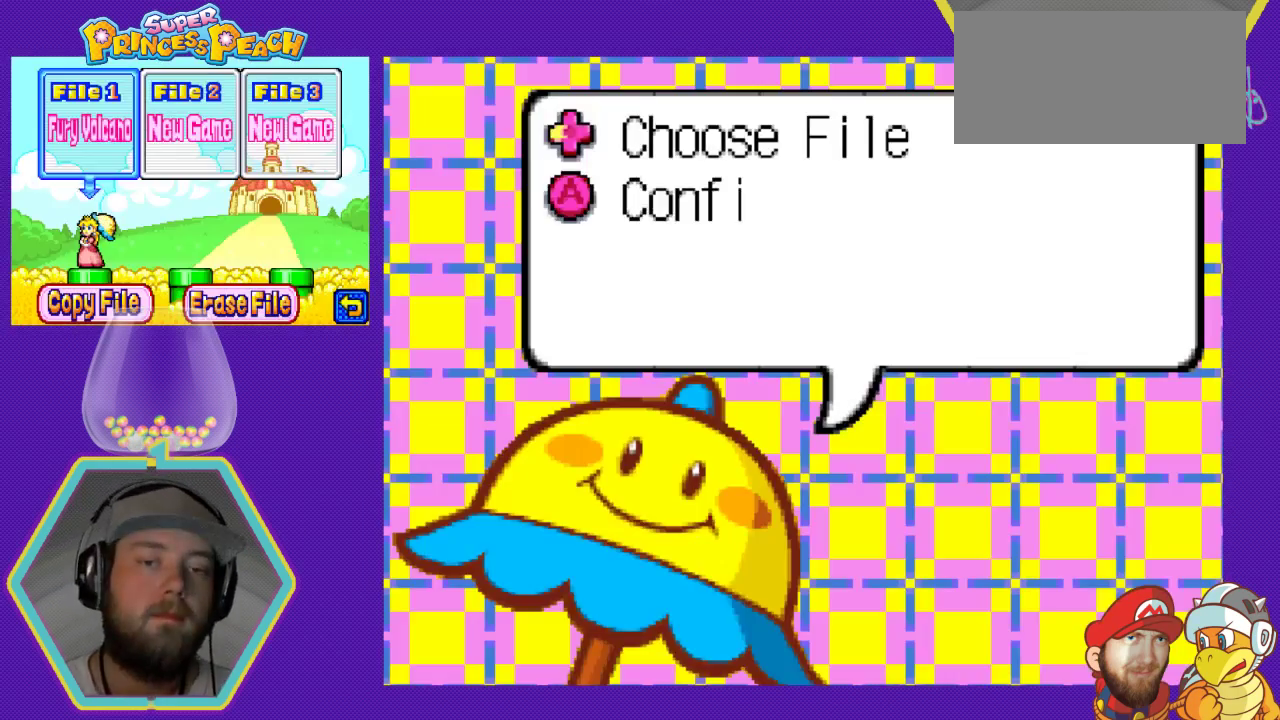
{"buttons": [], "events": []}
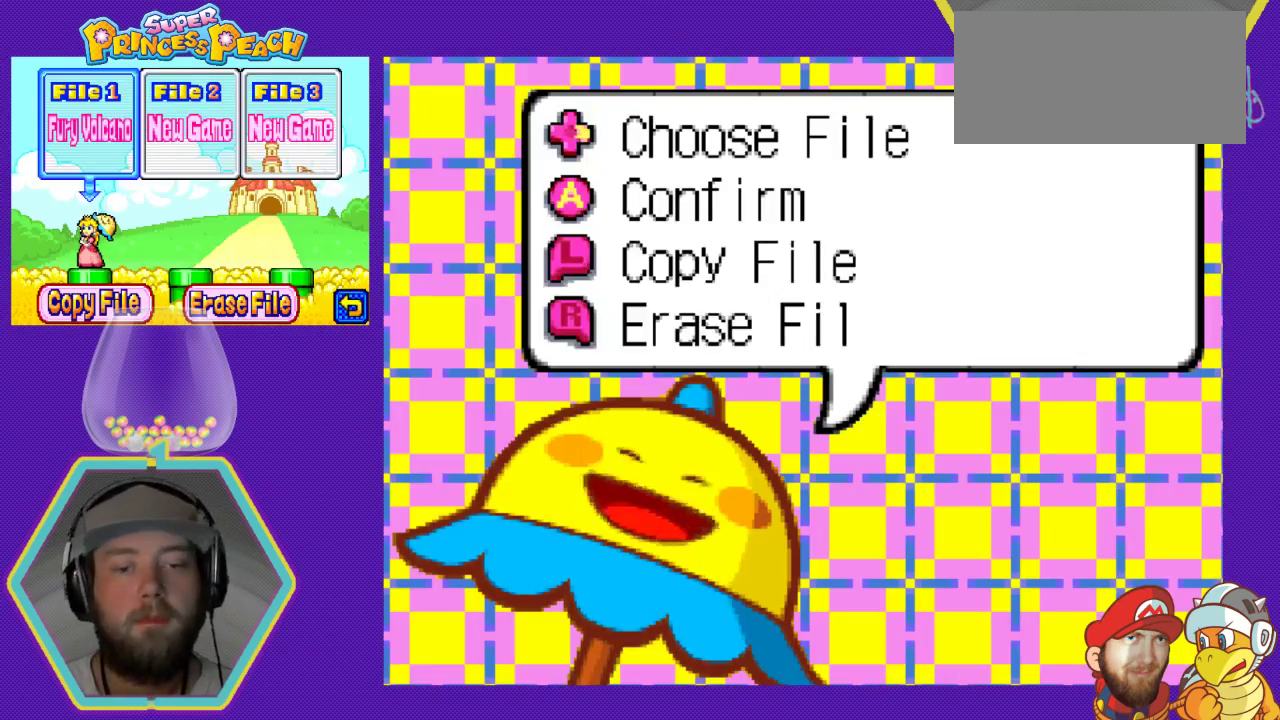
{"buttons": ["A"], "events": [[400, "A", "down"]]}
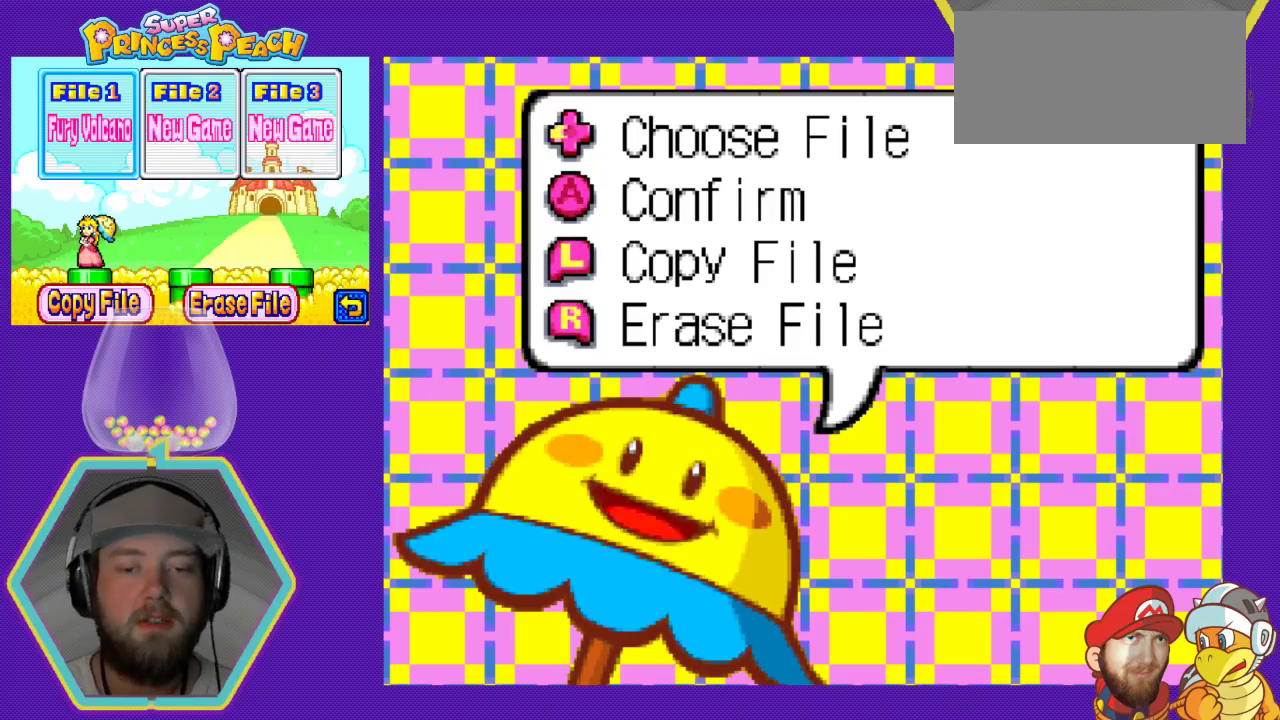
{"buttons": [], "events": [[133, "A", "up"]]}